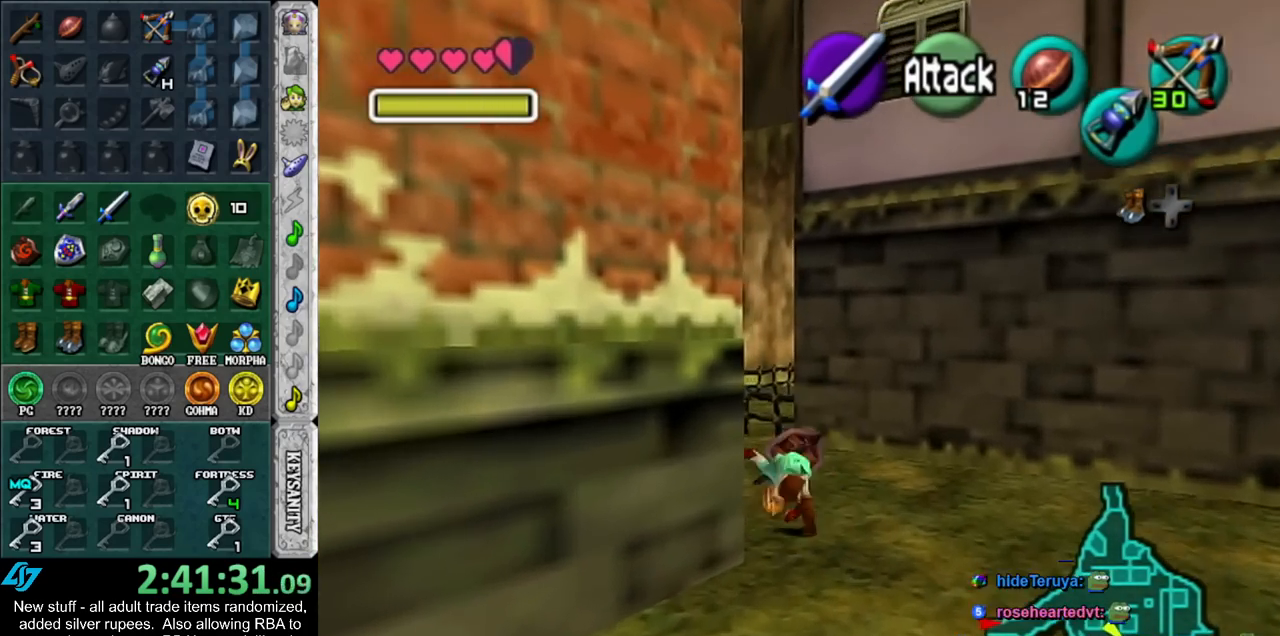
Gameplay with a controller (Nintendo layout); each line is a JSON object with the inputs held at the frame after it. "events" lists button and stick changes between this image and that frame as [ms after this image, input, new state], when the widget could be followed in between. Not read: L3 R3.
{"buttons": ["A"], "left_stick": "up-left", "right_stick": "center", "events": [[233, "left_stick", "up-left"], [450, "A", "down"]]}
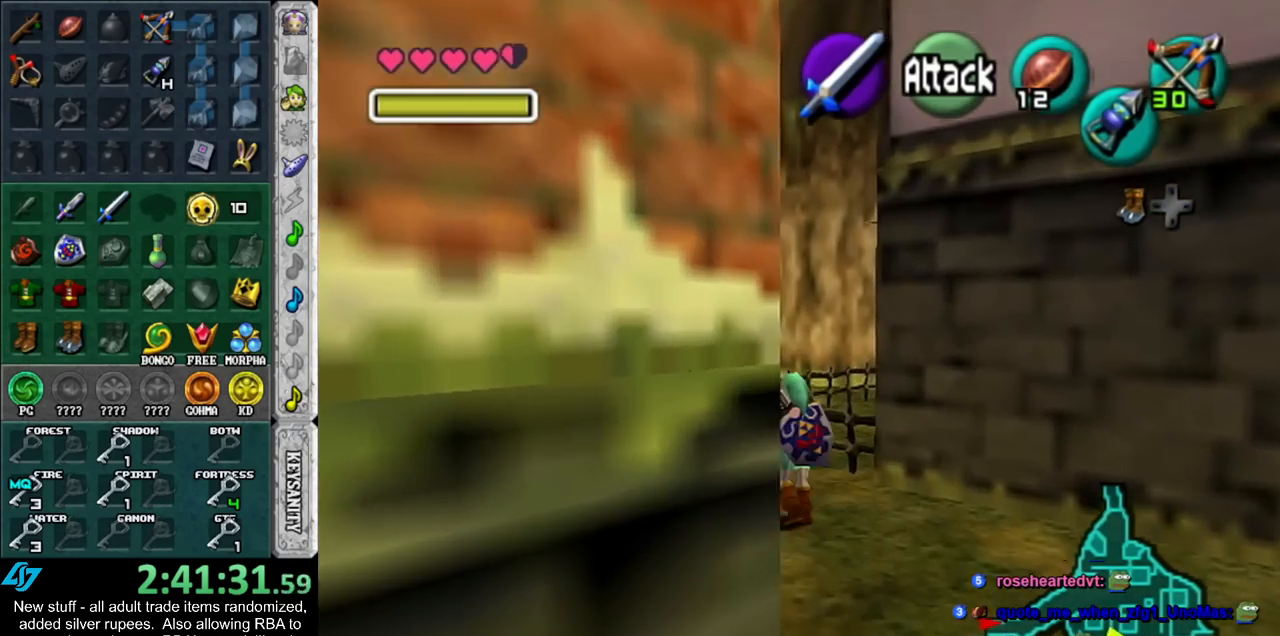
{"buttons": [], "left_stick": "up", "right_stick": "center", "events": [[50, "L1", "down"], [83, "left_stick", "up"], [117, "A", "up"], [267, "L1", "up"]]}
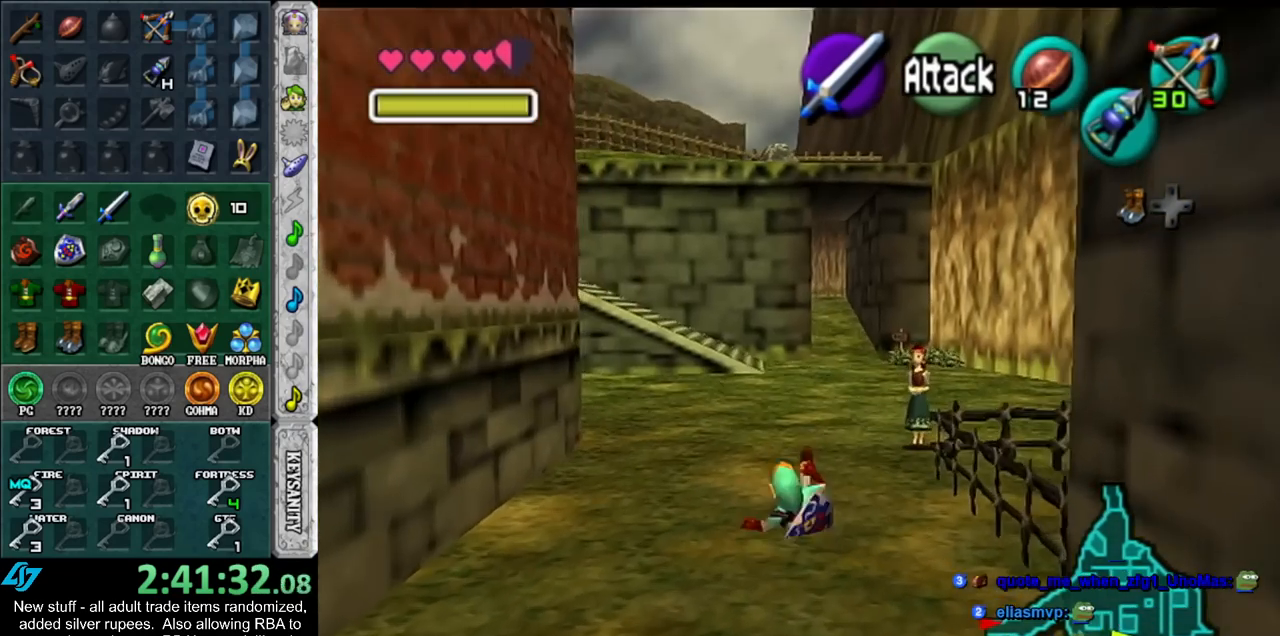
{"buttons": [], "left_stick": "up", "right_stick": "center", "events": []}
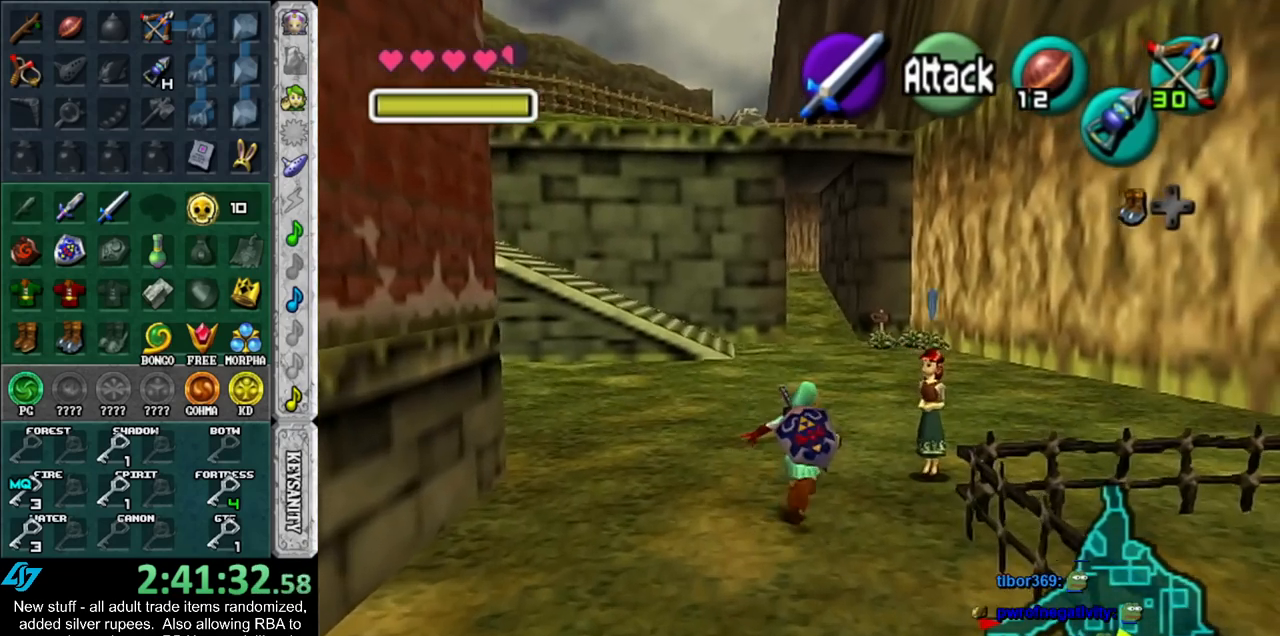
{"buttons": ["L1"], "left_stick": "down", "right_stick": "center", "events": [[50, "left_stick", "down"], [167, "L1", "down"]]}
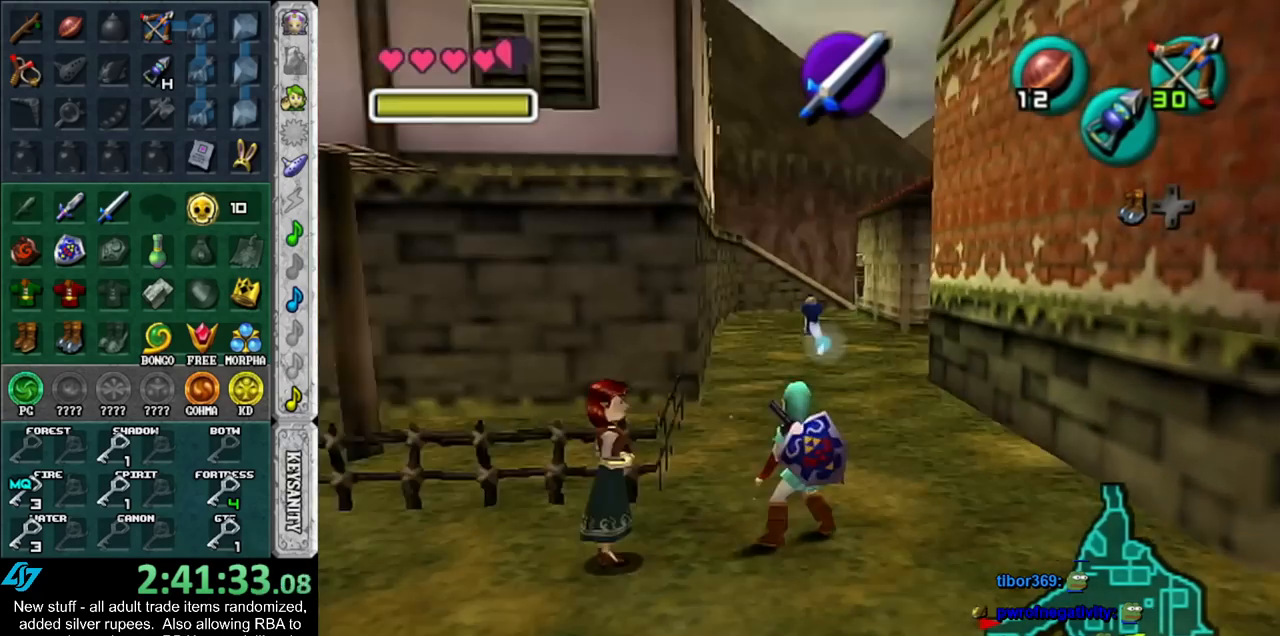
{"buttons": ["L1"], "left_stick": "down", "right_stick": "center", "events": []}
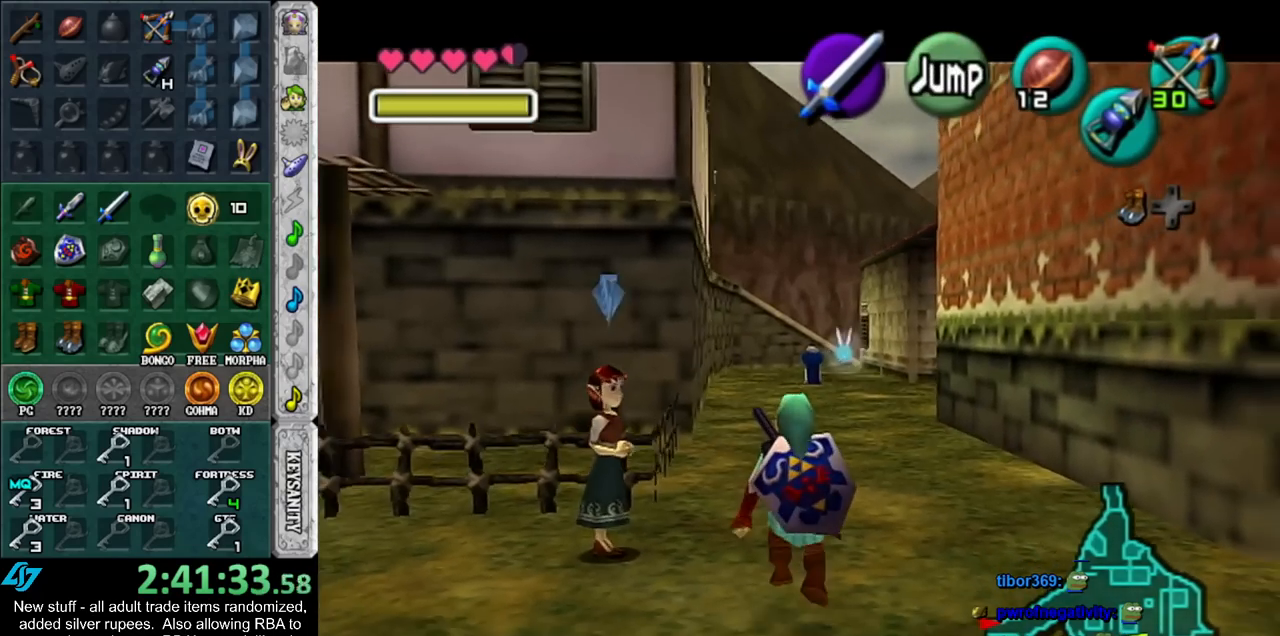
{"buttons": ["L1"], "left_stick": "down", "right_stick": "center", "events": []}
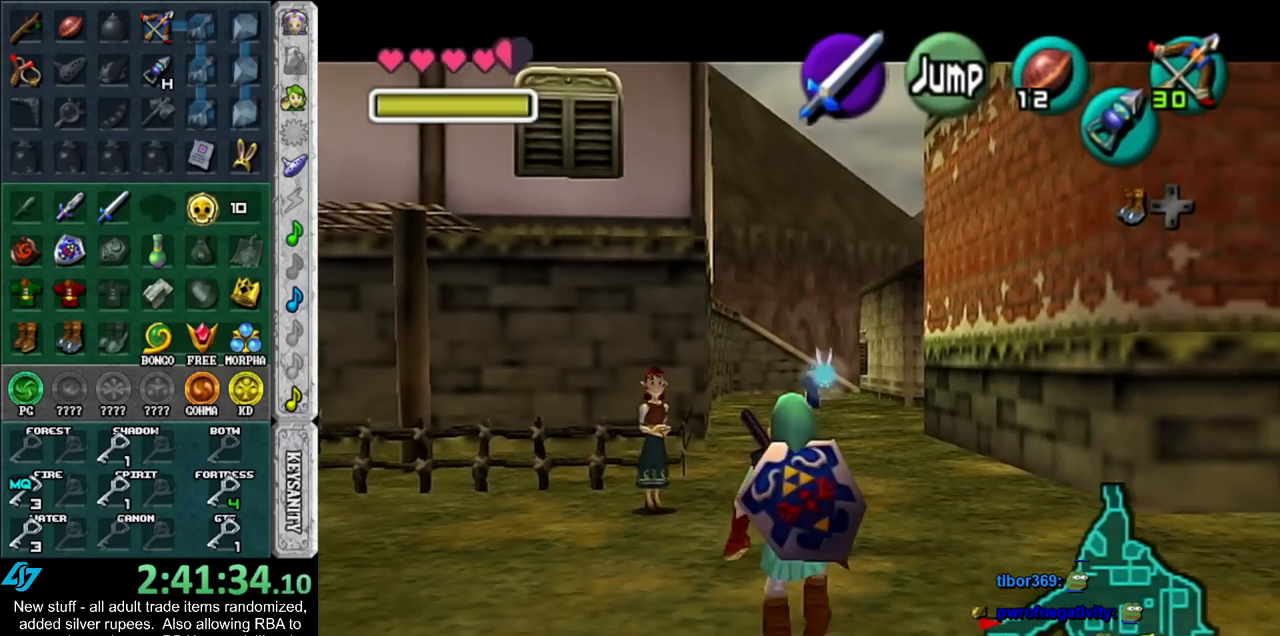
{"buttons": ["L1"], "left_stick": "down", "right_stick": "center", "events": []}
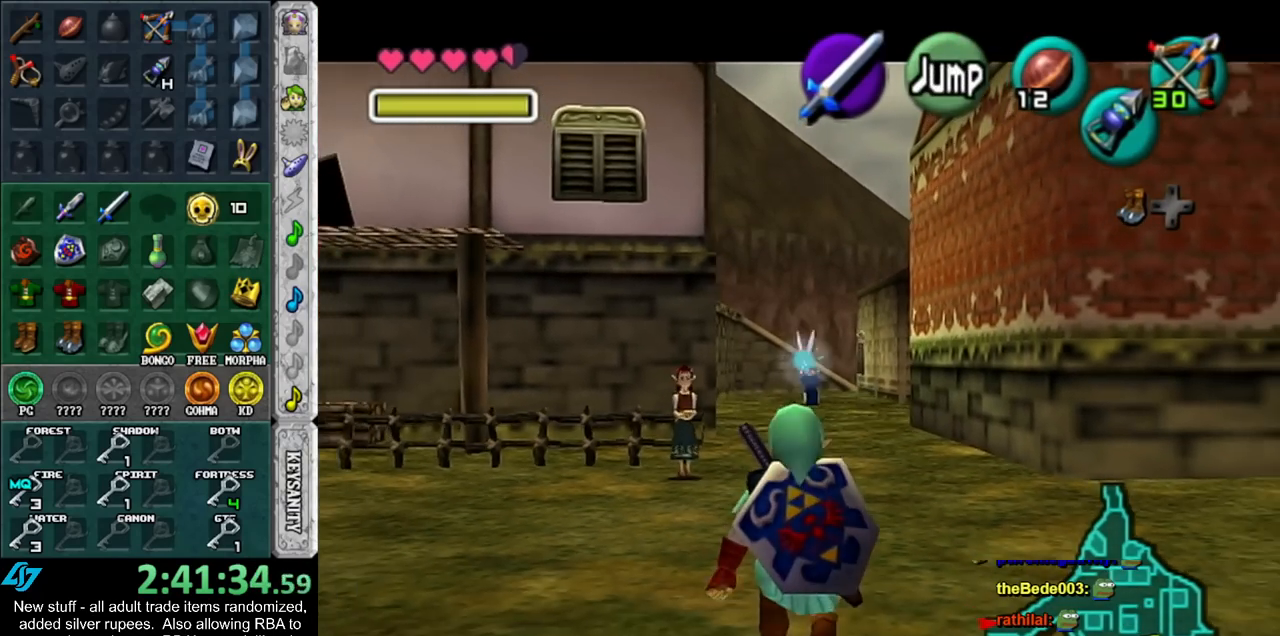
{"buttons": ["L1"], "left_stick": "down", "right_stick": "center", "events": []}
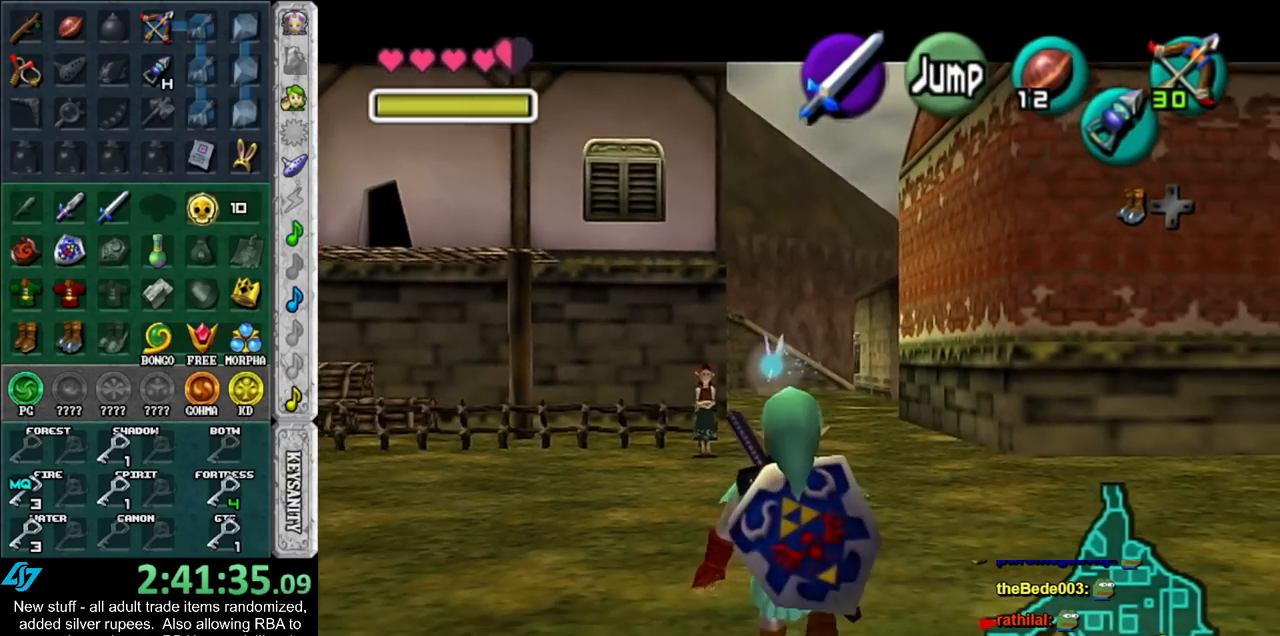
{"buttons": ["L1"], "left_stick": "down", "right_stick": "center", "events": []}
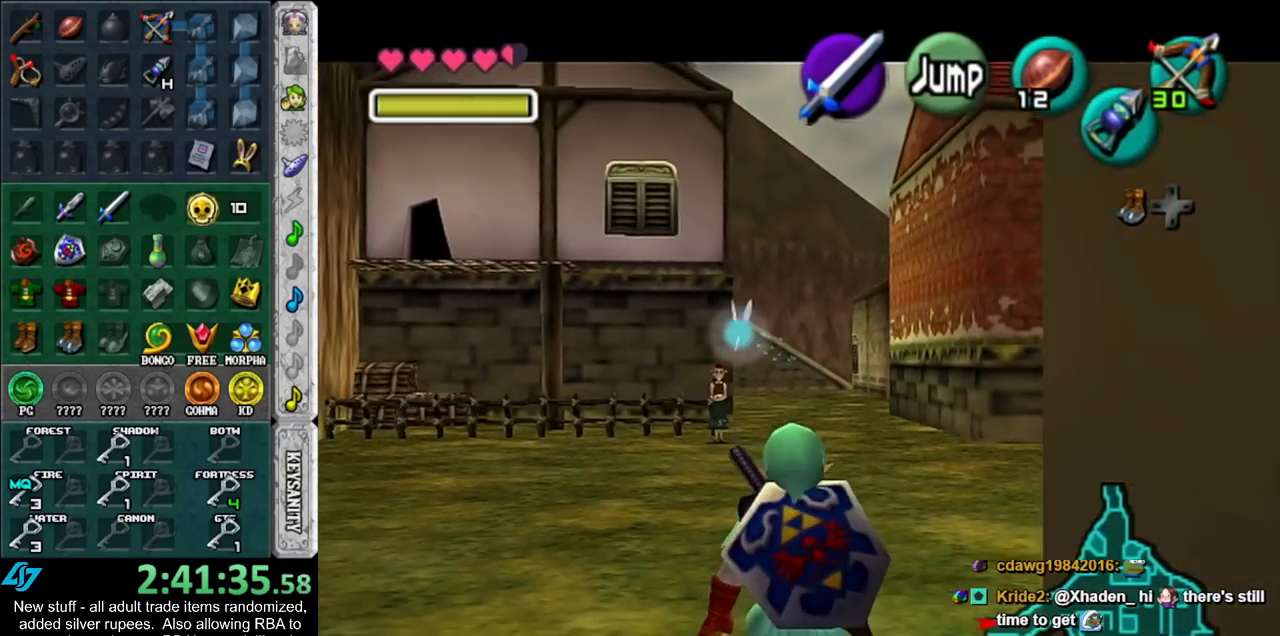
{"buttons": ["L1"], "left_stick": "down", "right_stick": "center", "events": []}
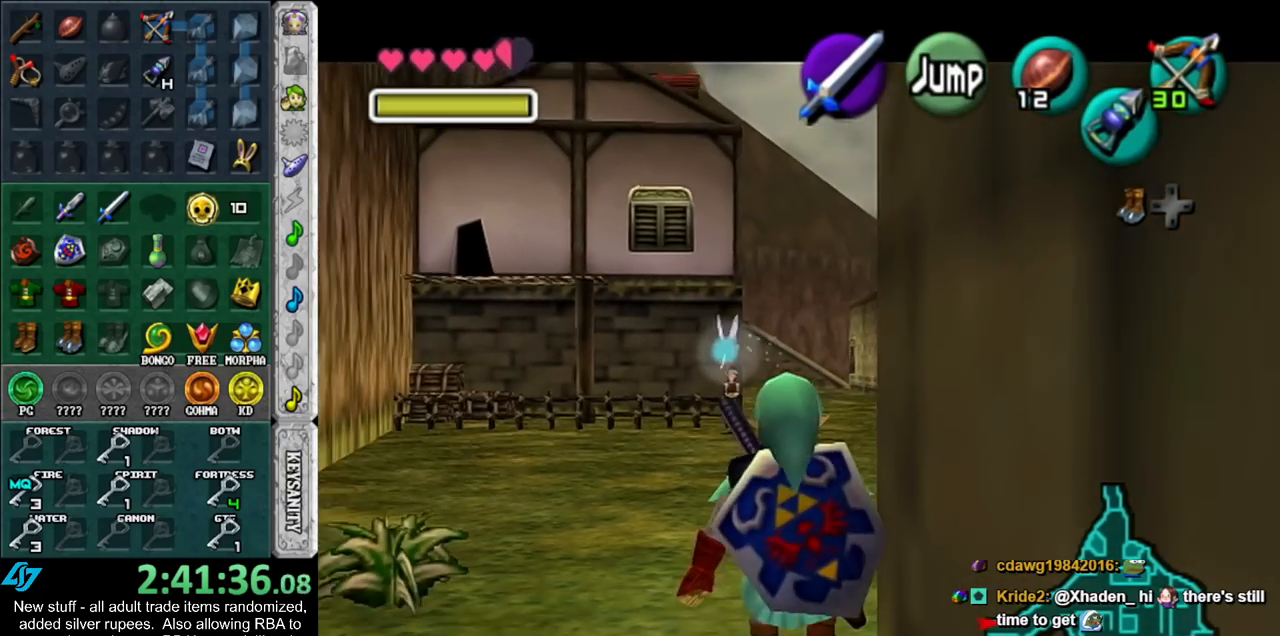
{"buttons": ["L1"], "left_stick": "down", "right_stick": "center", "events": []}
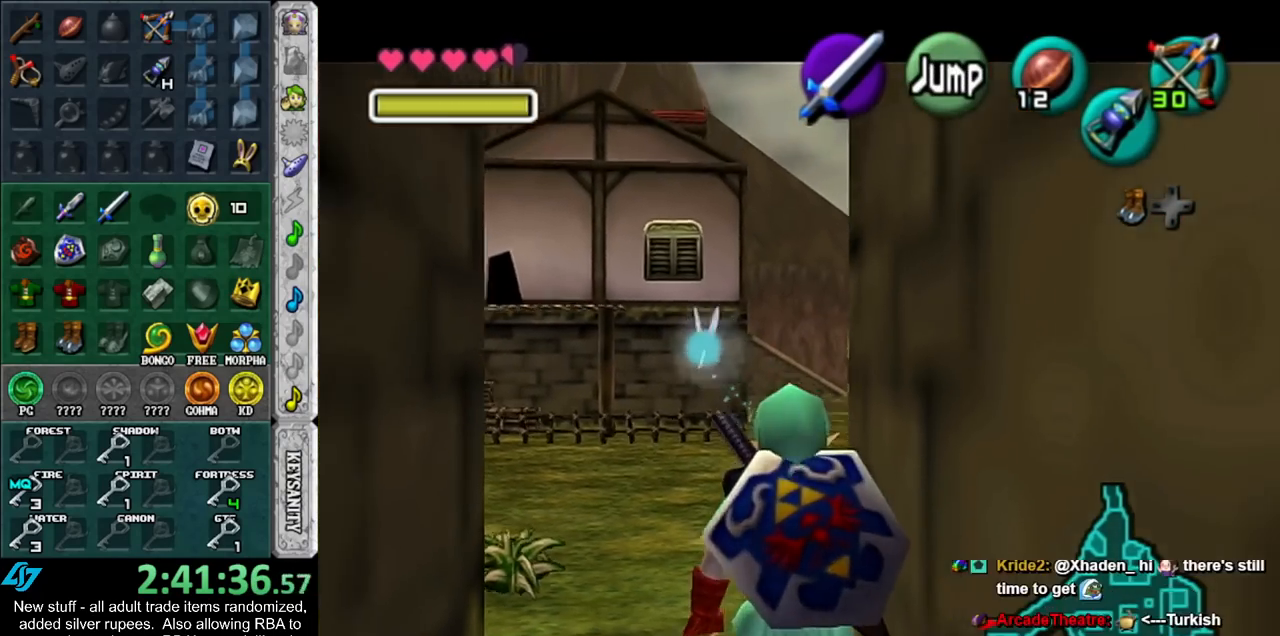
{"buttons": ["L1"], "left_stick": "down", "right_stick": "center", "events": []}
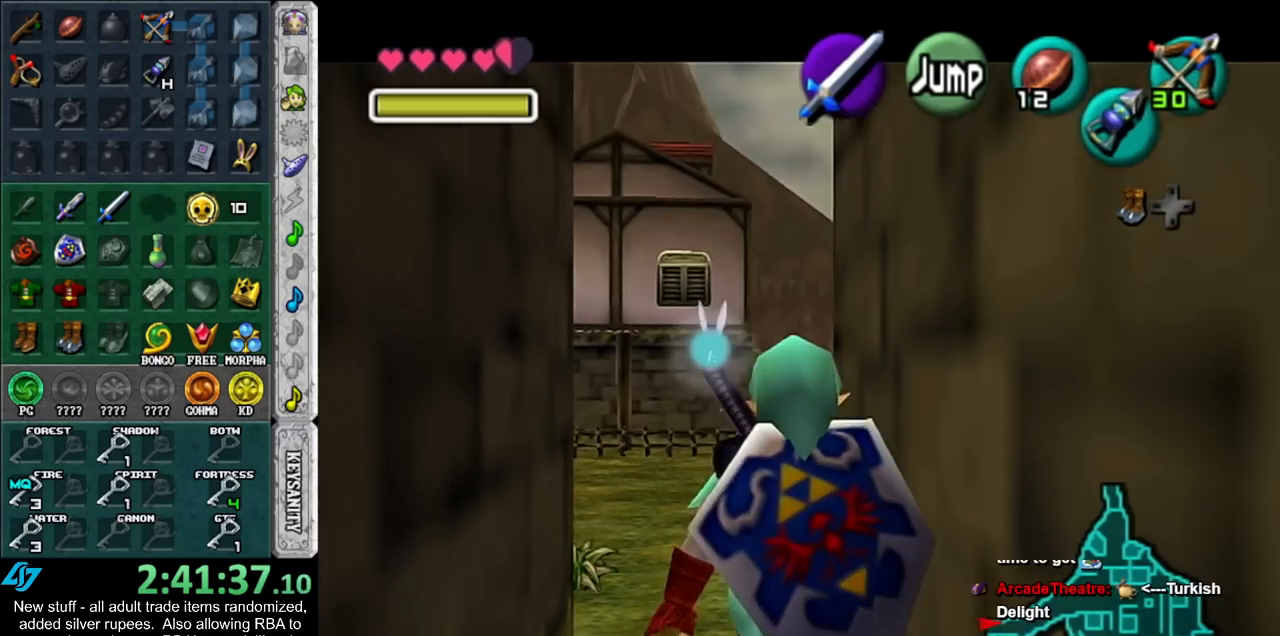
{"buttons": ["L1"], "left_stick": "down", "right_stick": "center", "events": []}
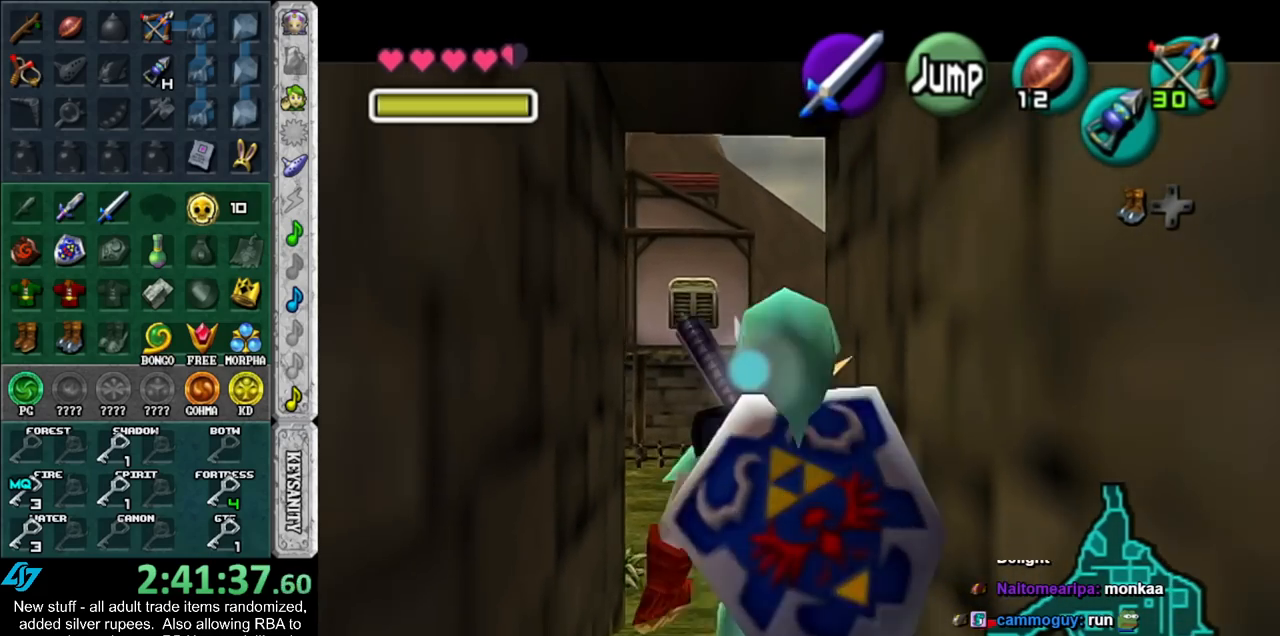
{"buttons": ["L1"], "left_stick": "down", "right_stick": "center", "events": []}
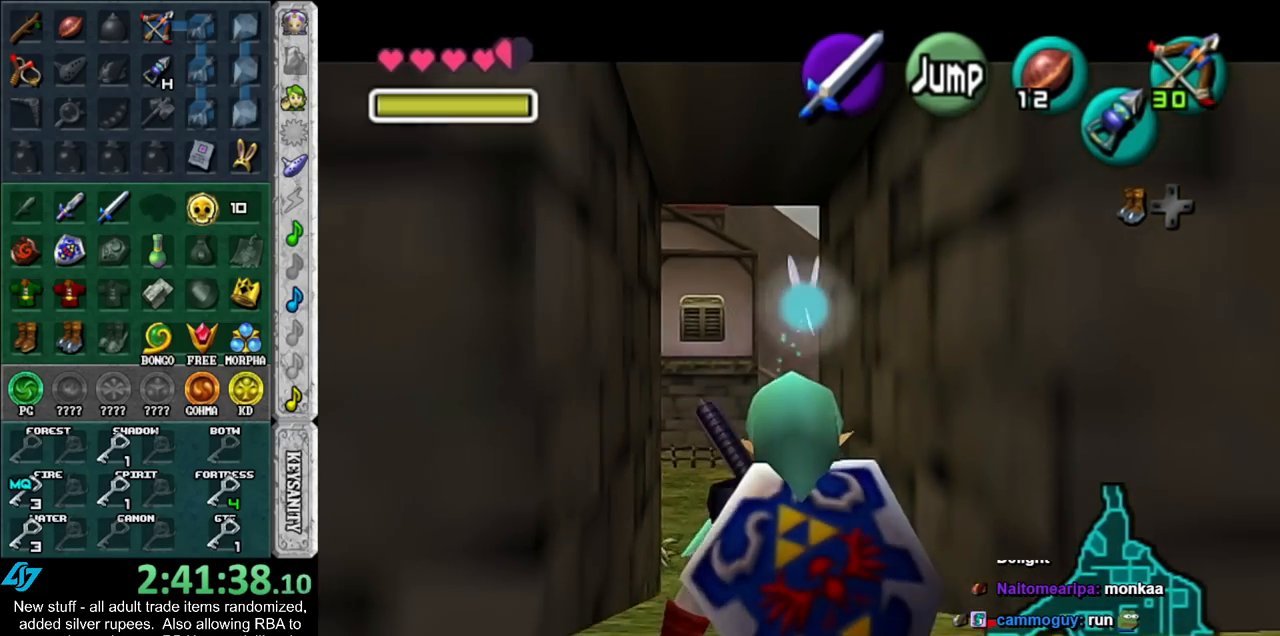
{"buttons": ["L1"], "left_stick": "down", "right_stick": "center", "events": []}
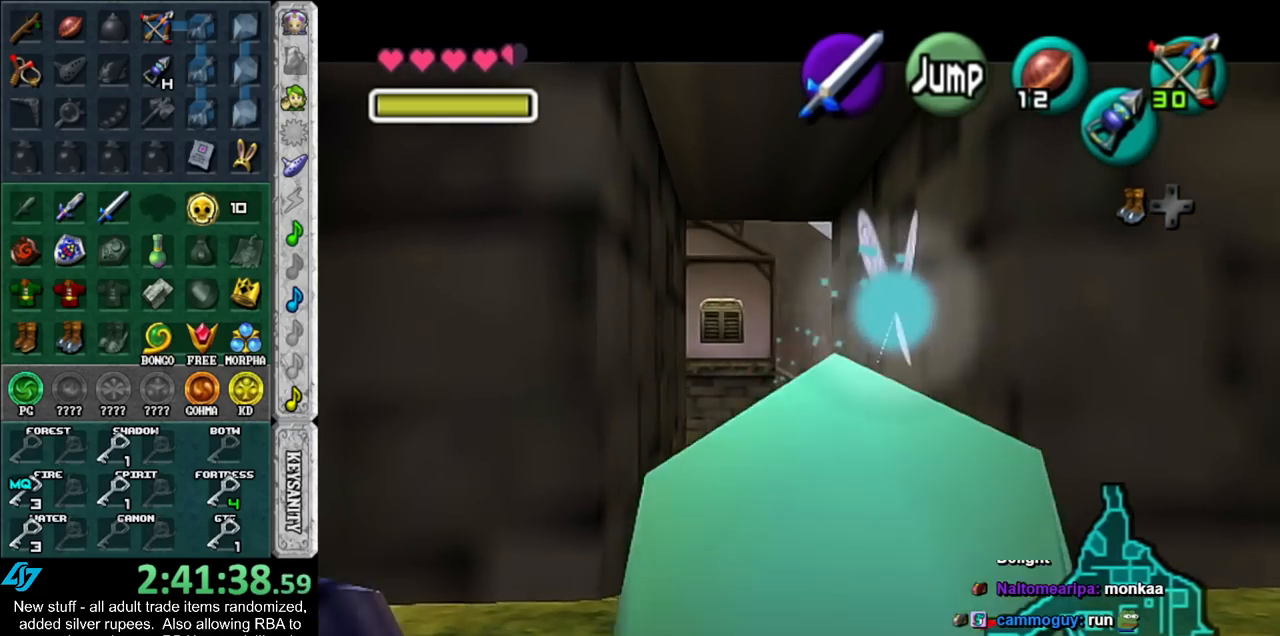
{"buttons": ["L1"], "left_stick": "down", "right_stick": "center", "events": []}
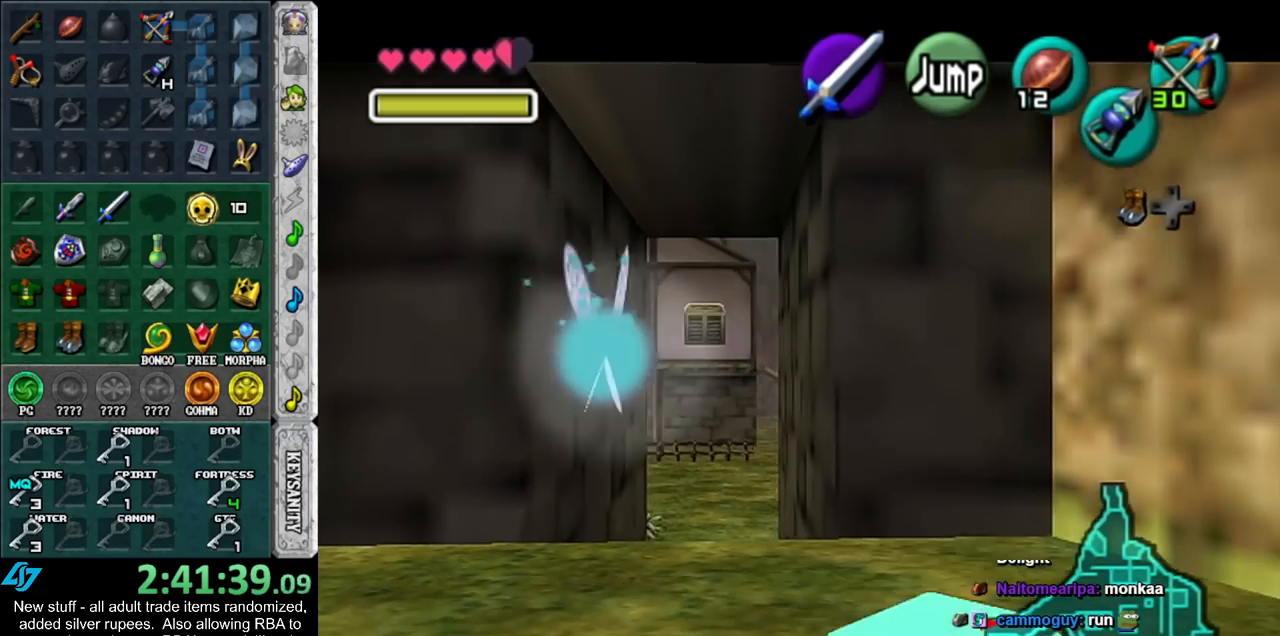
{"buttons": ["L1"], "left_stick": "down", "right_stick": "center", "events": []}
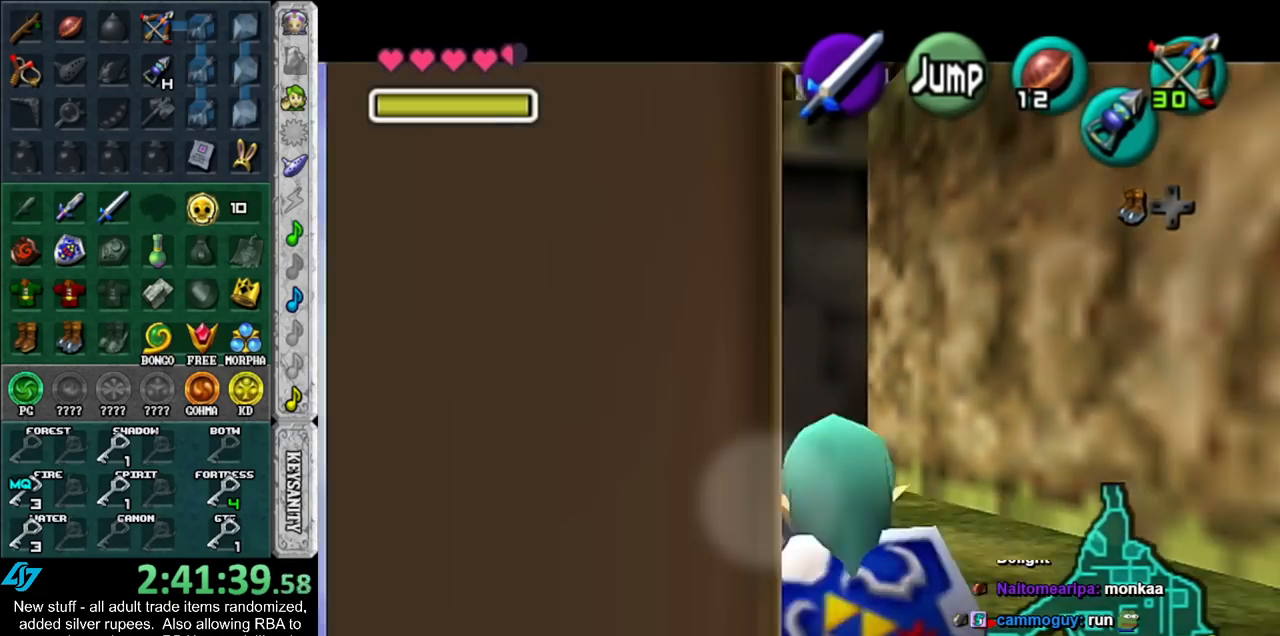
{"buttons": ["L1"], "left_stick": "down", "right_stick": "center", "events": []}
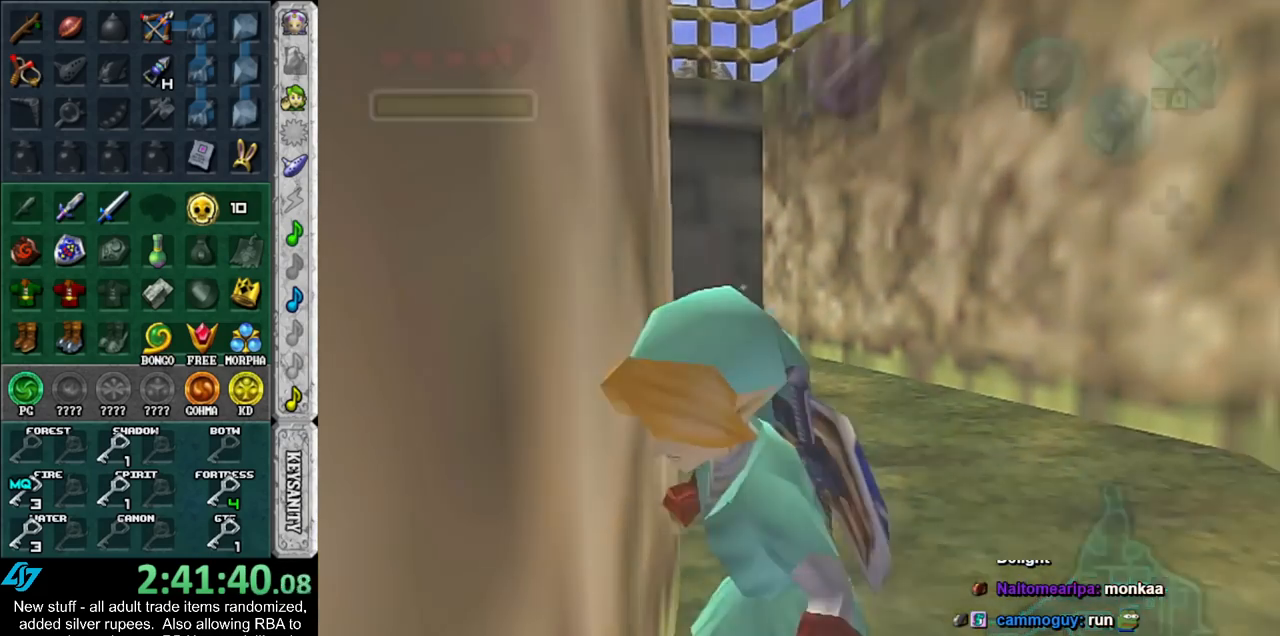
{"buttons": [], "left_stick": "center", "right_stick": "center", "events": [[17, "L1", "up"], [17, "left_stick", "center"]]}
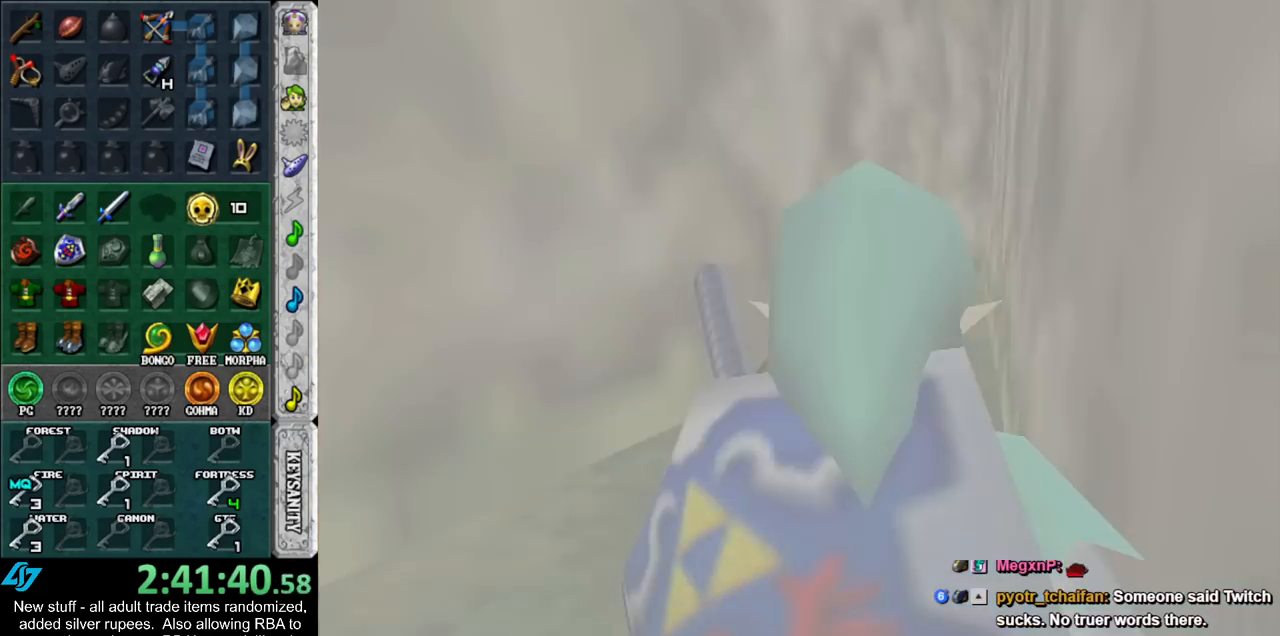
{"buttons": [], "left_stick": "center", "right_stick": "center", "events": []}
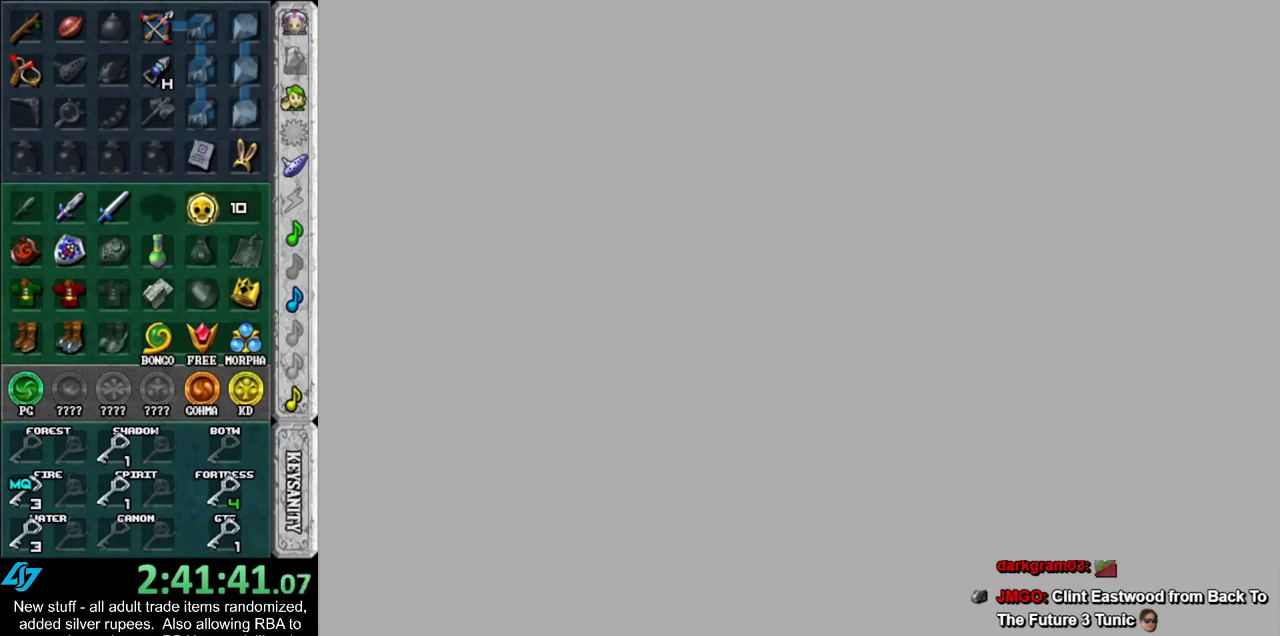
{"buttons": [], "left_stick": "up", "right_stick": "center", "events": [[483, "left_stick", "up"]]}
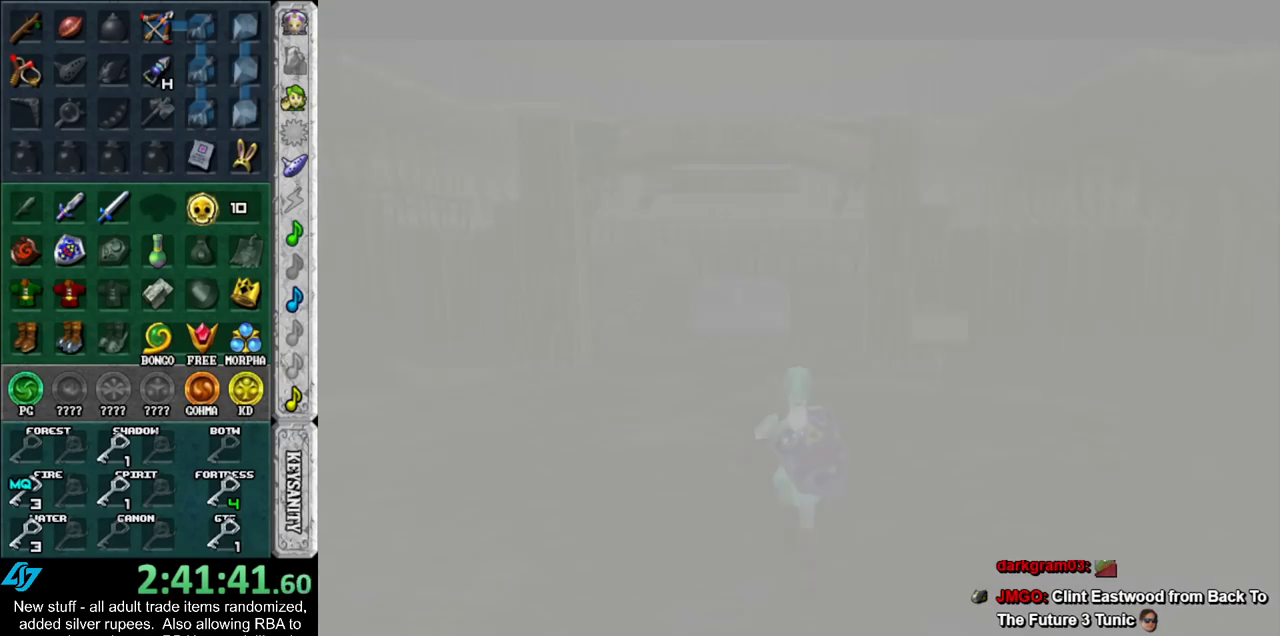
{"buttons": [], "left_stick": "up-right", "right_stick": "center", "events": [[83, "left_stick", "up-right"]]}
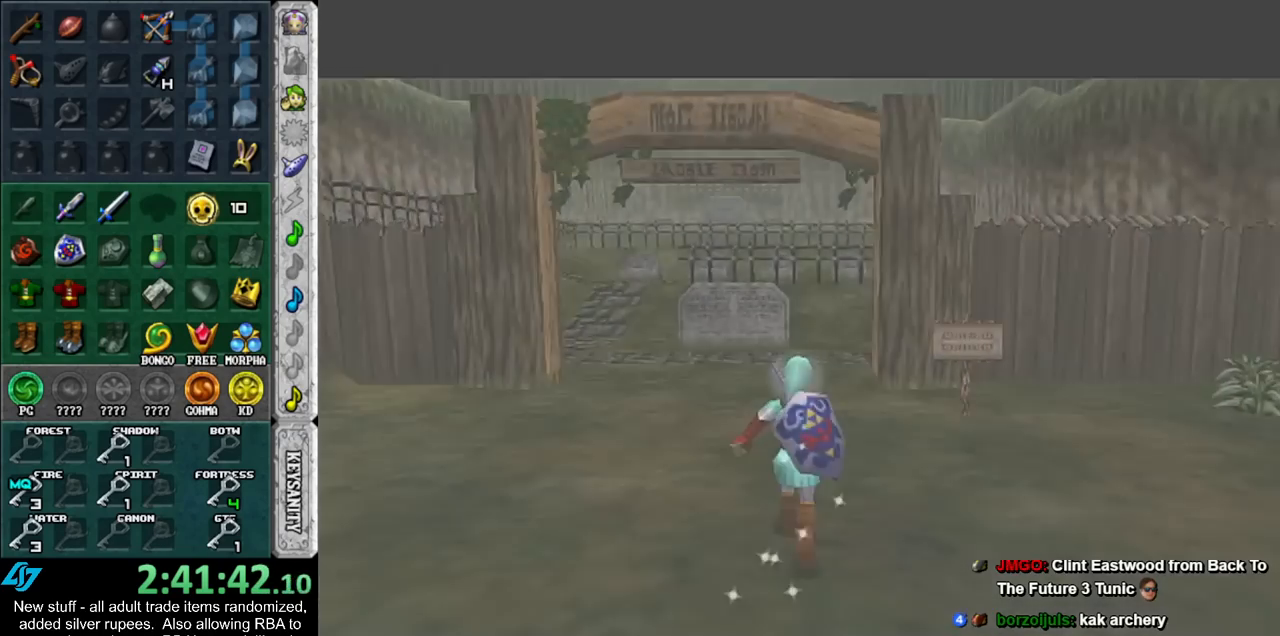
{"buttons": [], "left_stick": "up-right", "right_stick": "center", "events": [[200, "A", "down"], [300, "A", "up"], [367, "A", "down"], [483, "A", "up"]]}
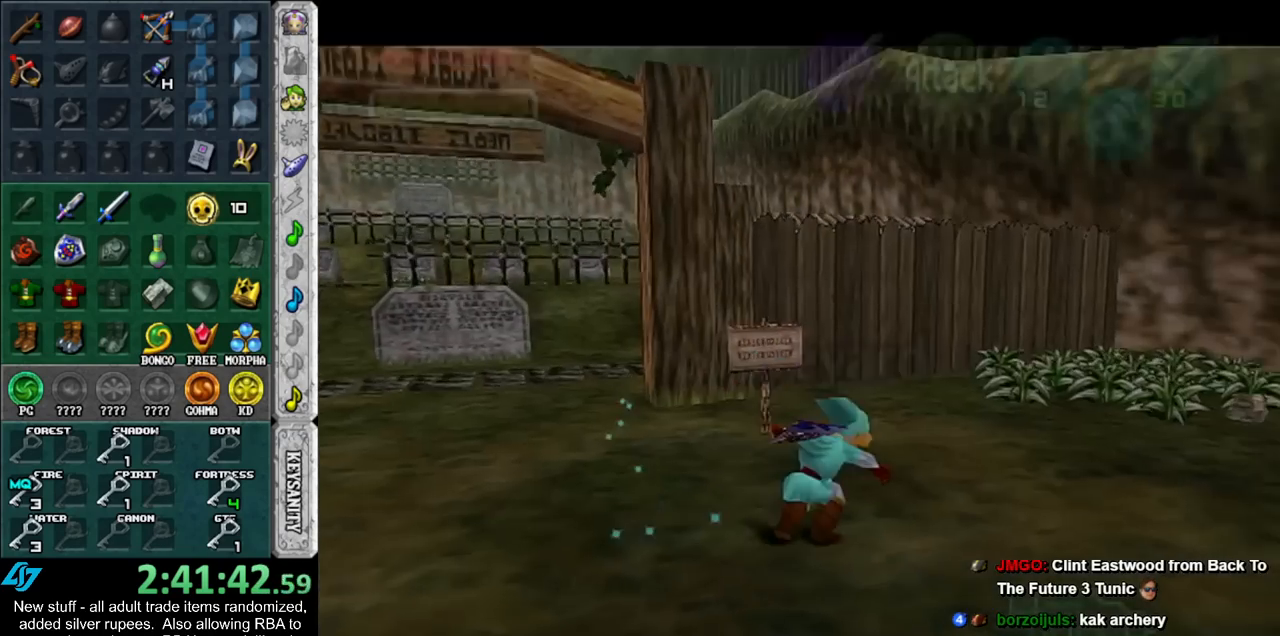
{"buttons": [], "left_stick": "up-right", "right_stick": "center", "events": []}
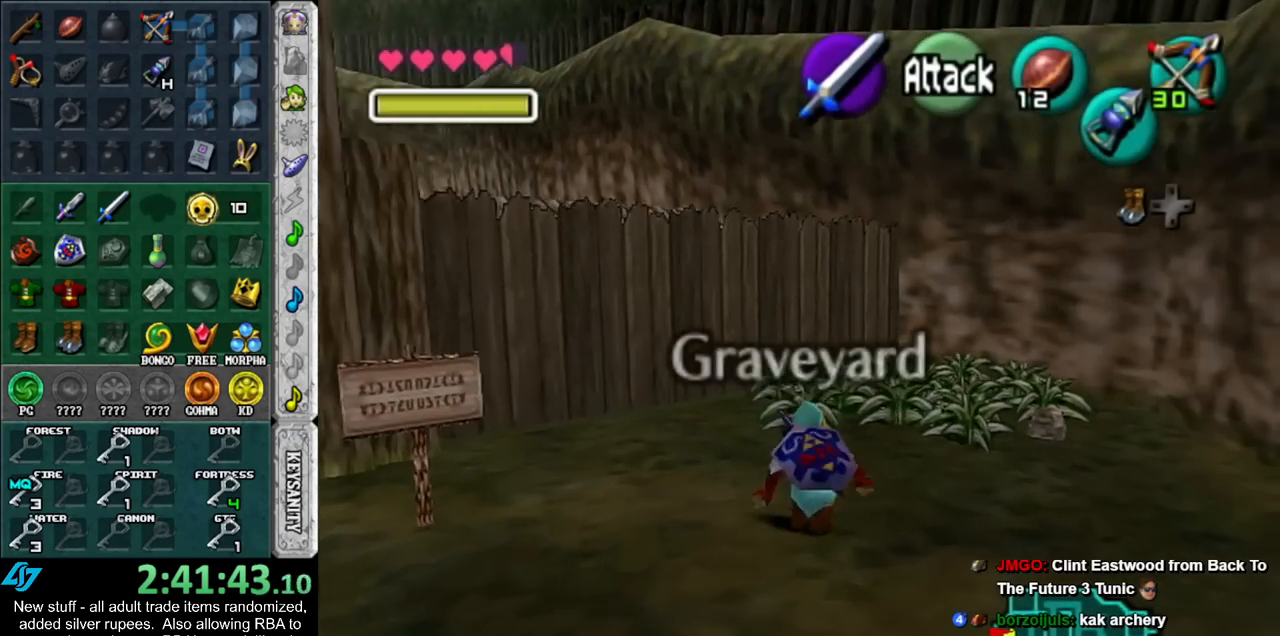
{"buttons": [], "left_stick": "up", "right_stick": "center", "events": [[200, "left_stick", "up"]]}
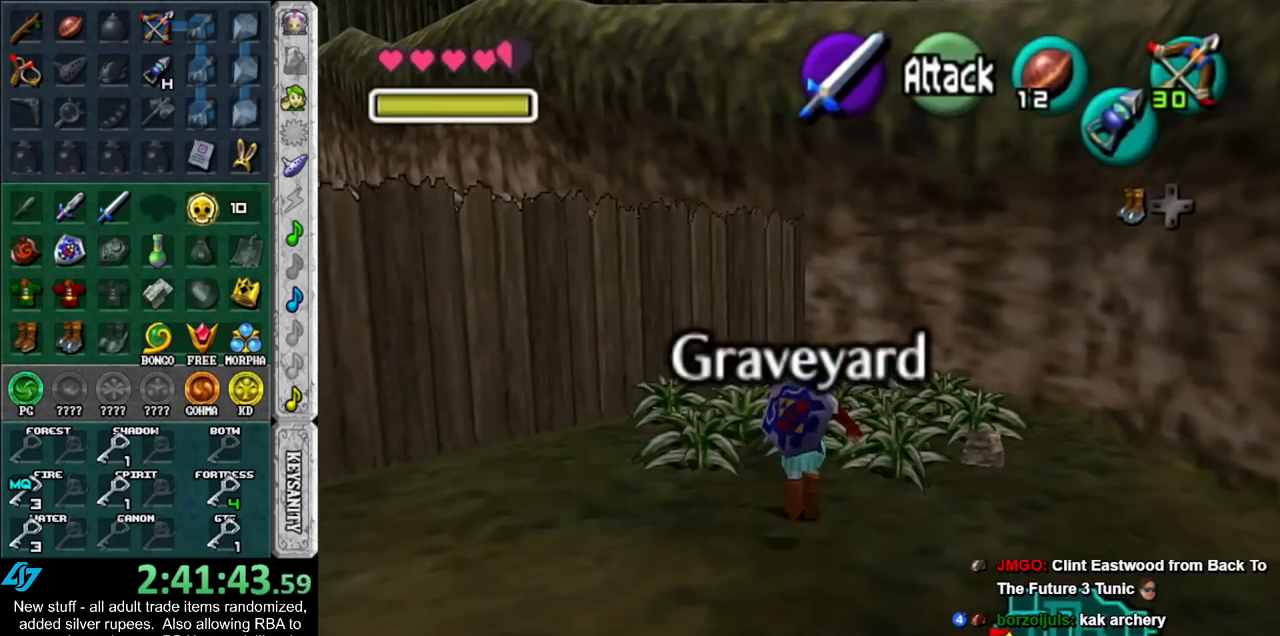
{"buttons": ["B", "L1"], "left_stick": "up-left", "right_stick": "center", "events": [[333, "L1", "down"], [333, "left_stick", "up-right"], [400, "B", "down"], [450, "left_stick", "up-left"]]}
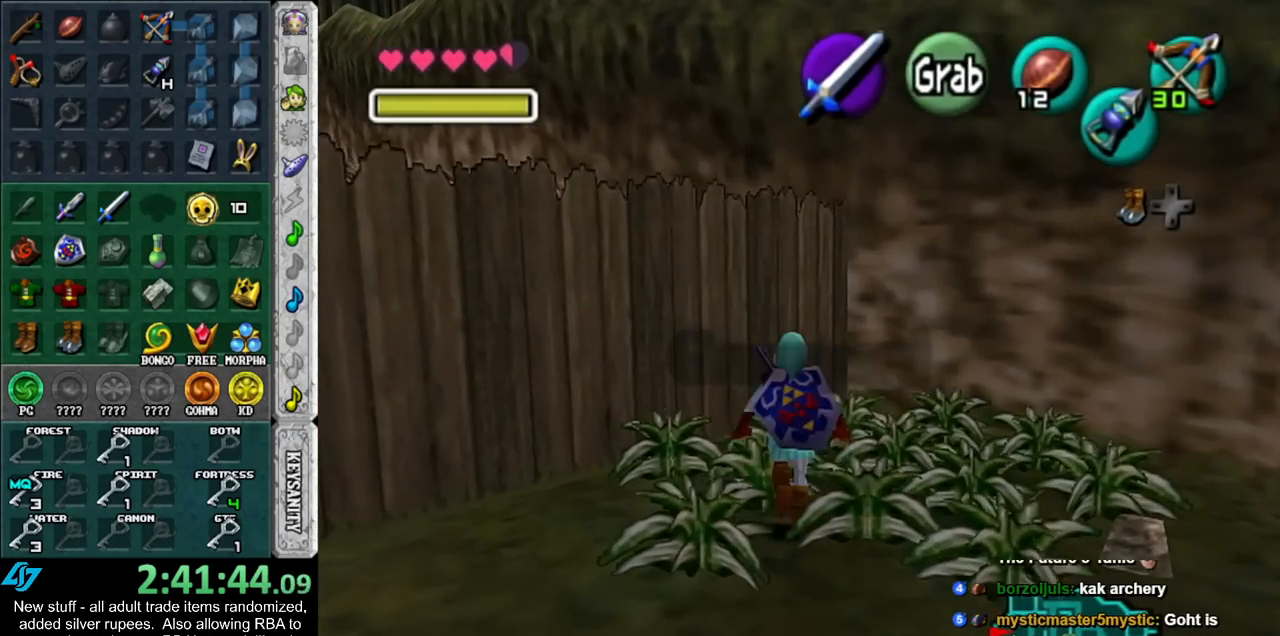
{"buttons": ["L1"], "left_stick": "center", "right_stick": "center", "events": [[17, "B", "up"], [17, "left_stick", "down-left"], [117, "B", "down"], [117, "left_stick", "up-right"], [200, "left_stick", "up-left"], [233, "B", "up"], [300, "left_stick", "down-right"], [333, "B", "down"], [367, "left_stick", "up-right"], [450, "B", "up"], [483, "left_stick", "center"]]}
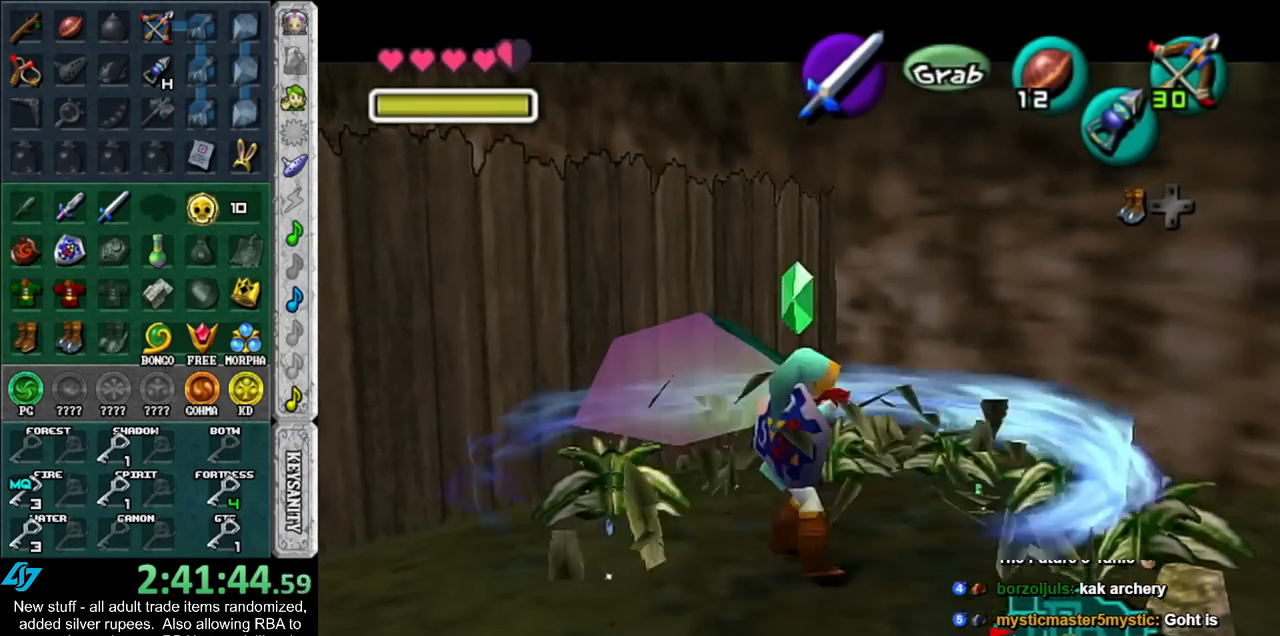
{"buttons": [], "left_stick": "up", "right_stick": "center", "events": [[50, "L1", "up"], [333, "left_stick", "up-right"], [450, "left_stick", "up"]]}
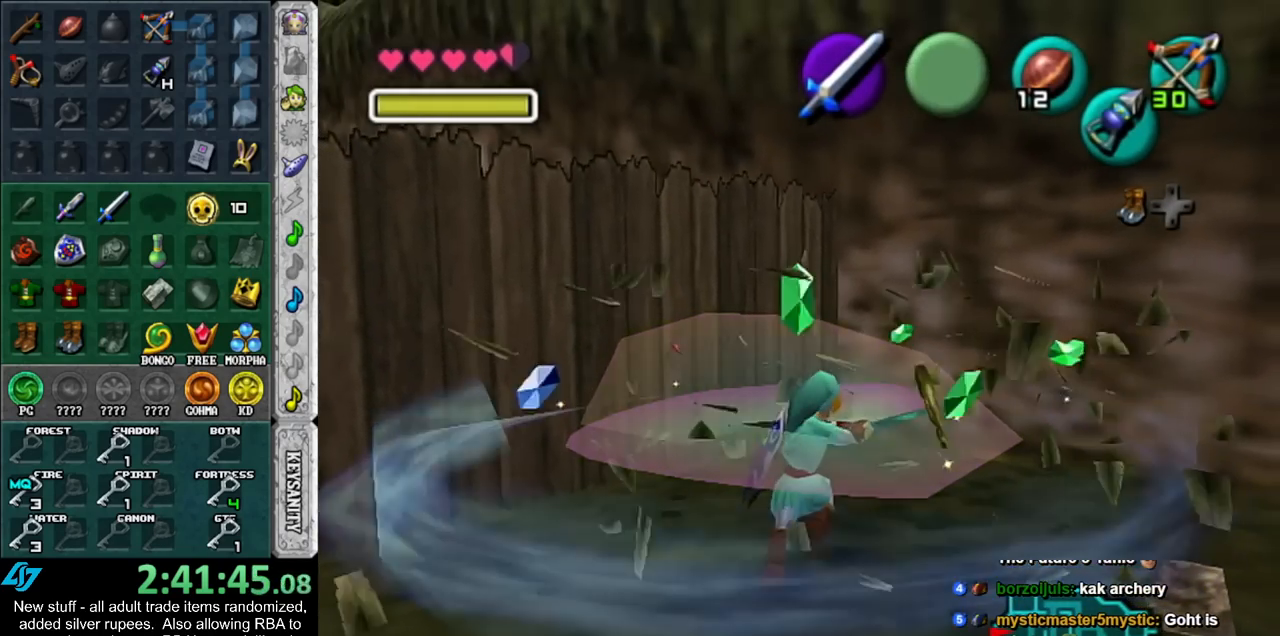
{"buttons": [], "left_stick": "down-left", "right_stick": "center", "events": [[83, "left_stick", "up-left"], [233, "left_stick", "left"], [400, "left_stick", "down-left"]]}
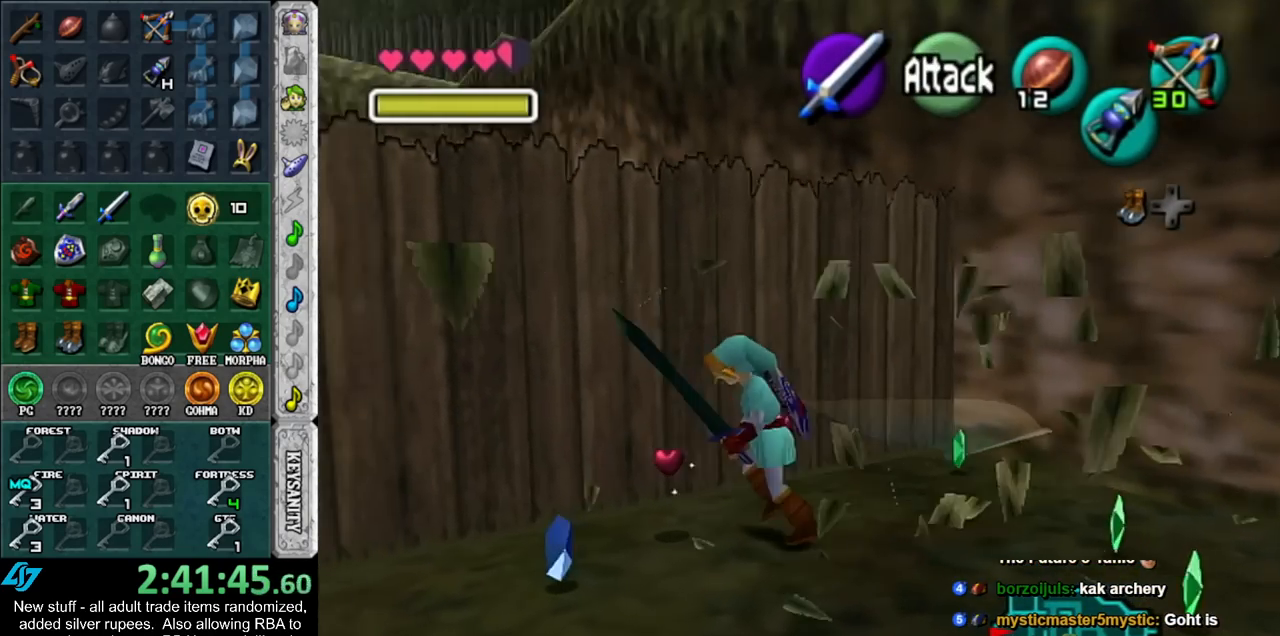
{"buttons": [], "left_stick": "up-left", "right_stick": "center", "events": [[183, "left_stick", "left"], [400, "left_stick", "up-left"]]}